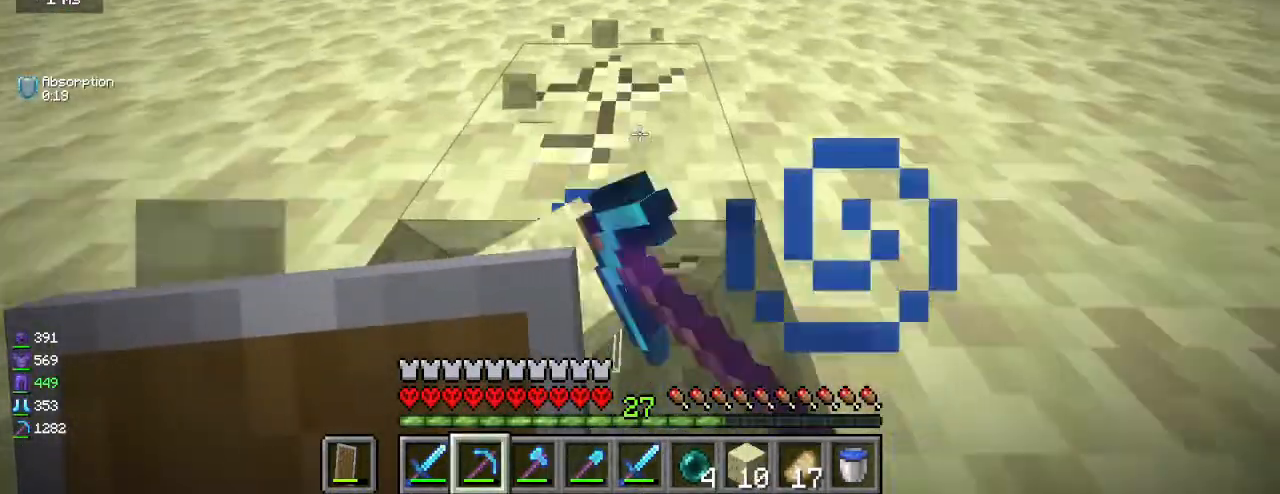
Gameplay with keyboard and mouse; each line is a JSON object with the keys and mouse buttons held at the frame after it. "events" lists presses ("down") and releases ("up") of "a", "d", "s", "w", "mouse_left" and "mouse_right" between this image and that frame as [ms after this image, input, new state], when the widget could be followed in between. "mouse_left", "mouse_right" = the "left", "right" buttons of the "mouse" list. No other keys are recorded. Fast repeated clicks can show as one long hold. Mouse movement is not recorded.
{"keys": ["a", "w"], "mouse": [], "events": [[100, "mouse_left", "up"], [317, "d", "down"], [383, "d", "up"], [483, "a", "down"]]}
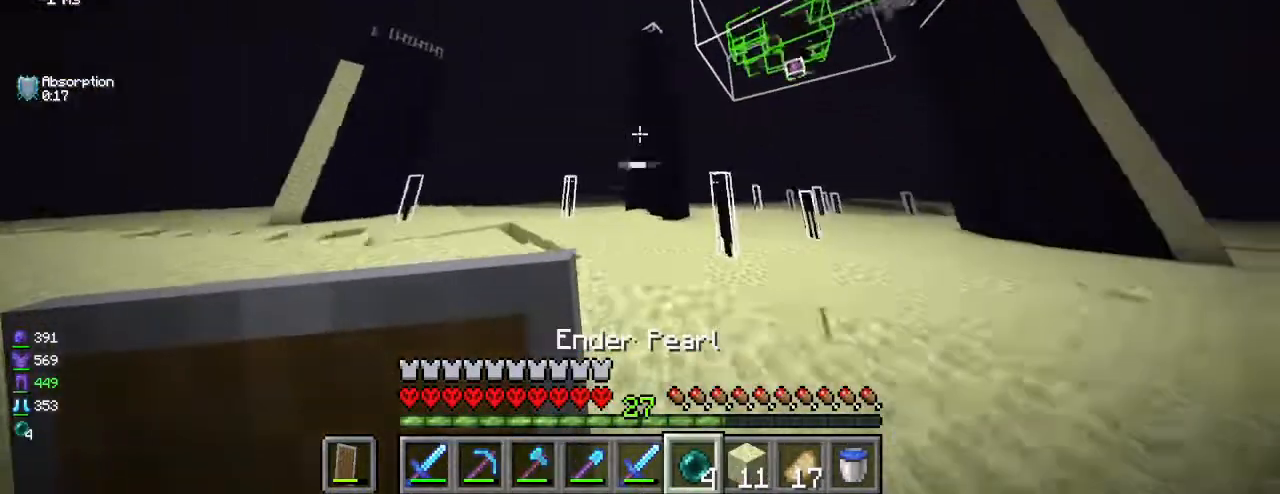
{"keys": ["w"], "mouse": [], "events": [[67, "a", "up"]]}
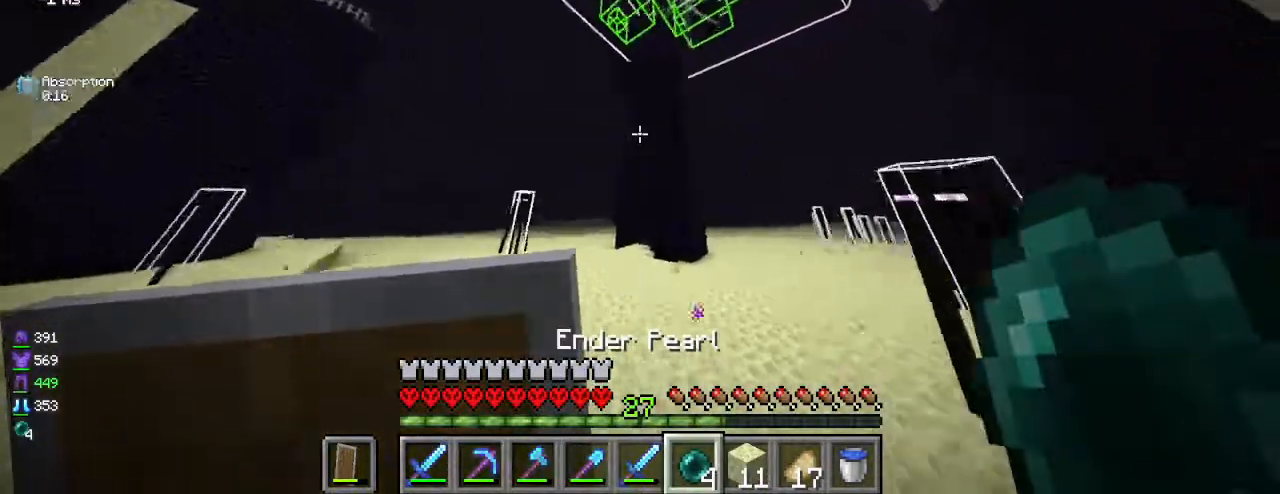
{"keys": [], "mouse": [], "events": [[183, "d", "down"], [267, "d", "up"], [433, "d", "down"], [467, "w", "up"], [483, "d", "up"]]}
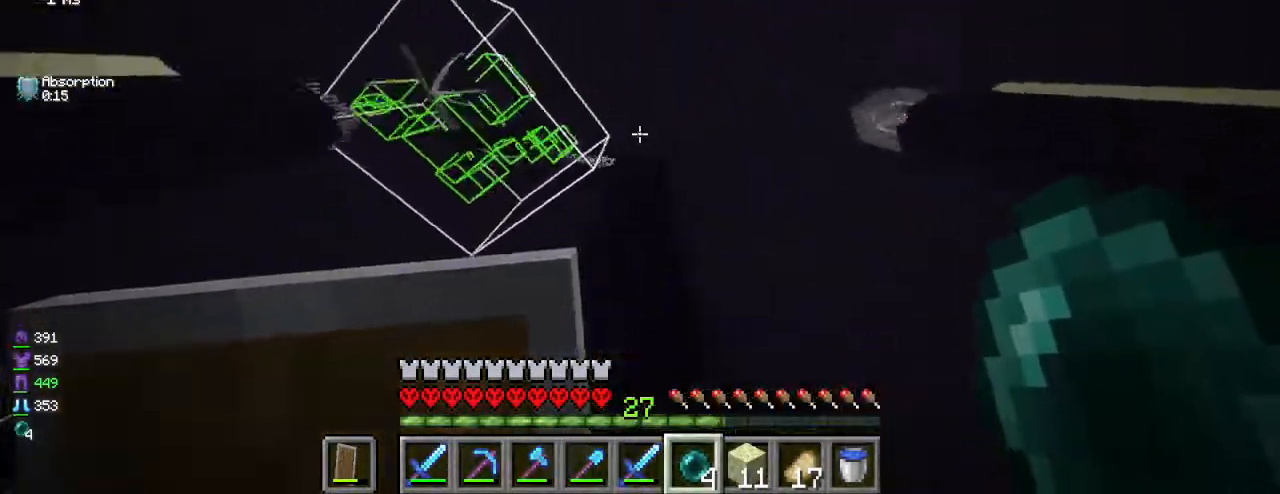
{"keys": [], "mouse": [], "events": [[383, "mouse_right", "down"], [450, "mouse_right", "up"]]}
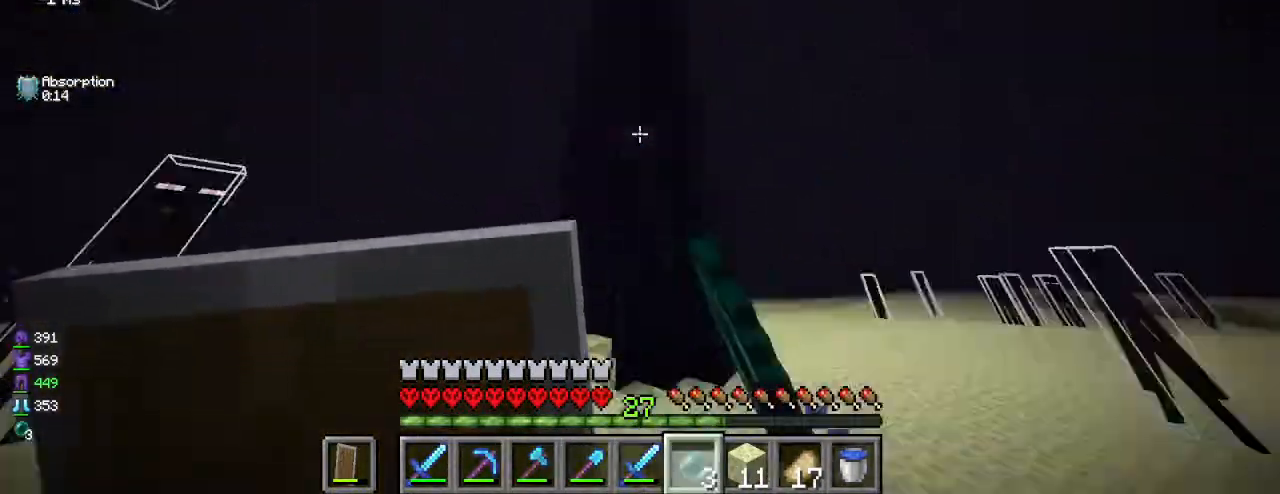
{"keys": ["w"], "mouse": ["right"], "events": [[250, "w", "down"], [317, "w", "up"], [400, "w", "down"], [450, "mouse_right", "down"], [467, "d", "down"], [500, "d", "up"]]}
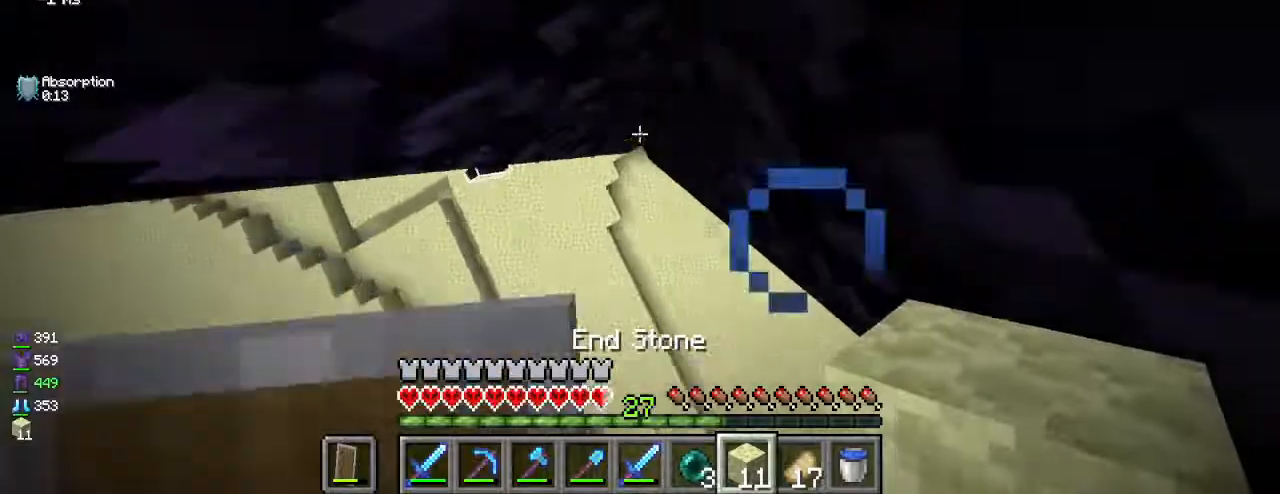
{"keys": [], "mouse": ["right"], "events": [[100, "w", "up"], [383, "mouse_right", "up"], [433, "mouse_right", "down"]]}
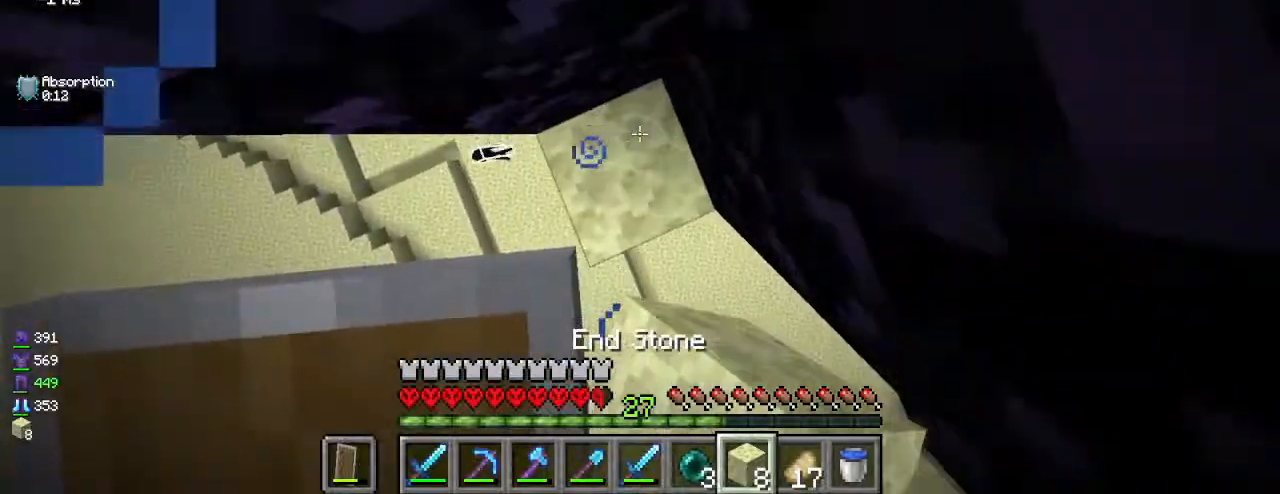
{"keys": [], "mouse": [], "events": [[33, "mouse_right", "up"], [167, "mouse_right", "down"], [250, "mouse_right", "up"], [417, "mouse_right", "down"], [500, "mouse_right", "up"]]}
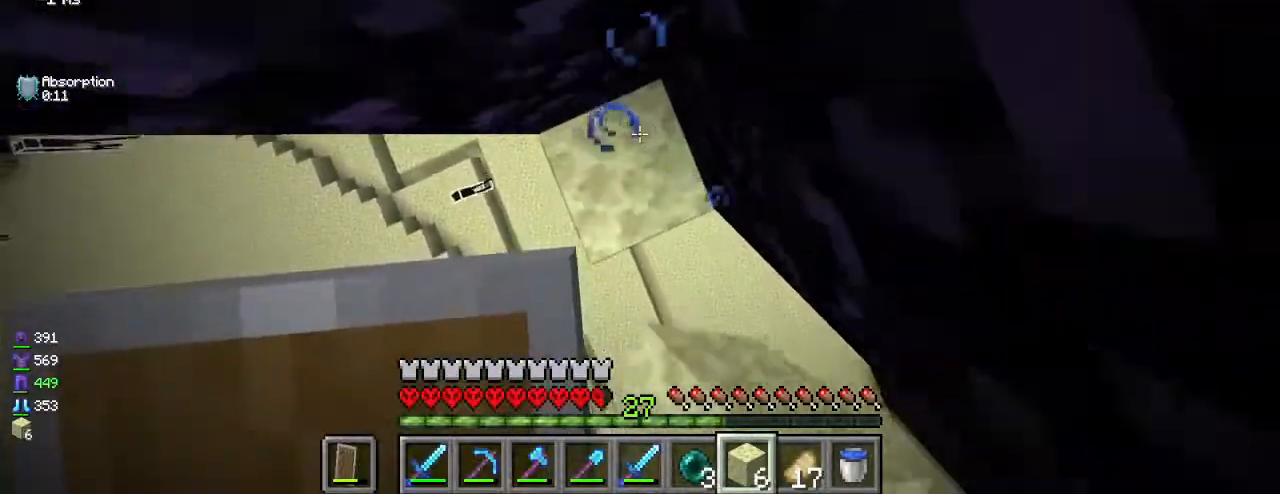
{"keys": [], "mouse": ["right"], "events": [[167, "mouse_right", "down"], [250, "mouse_right", "up"], [417, "mouse_right", "down"]]}
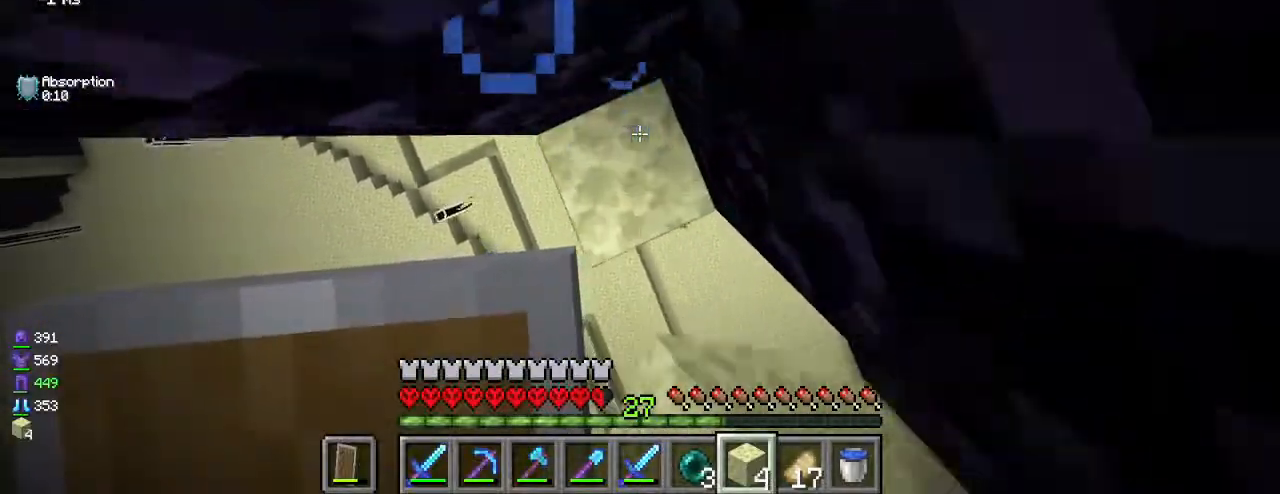
{"keys": [], "mouse": [], "events": [[17, "mouse_right", "up"], [167, "mouse_right", "down"], [250, "mouse_right", "up"], [433, "mouse_right", "down"], [500, "mouse_right", "up"]]}
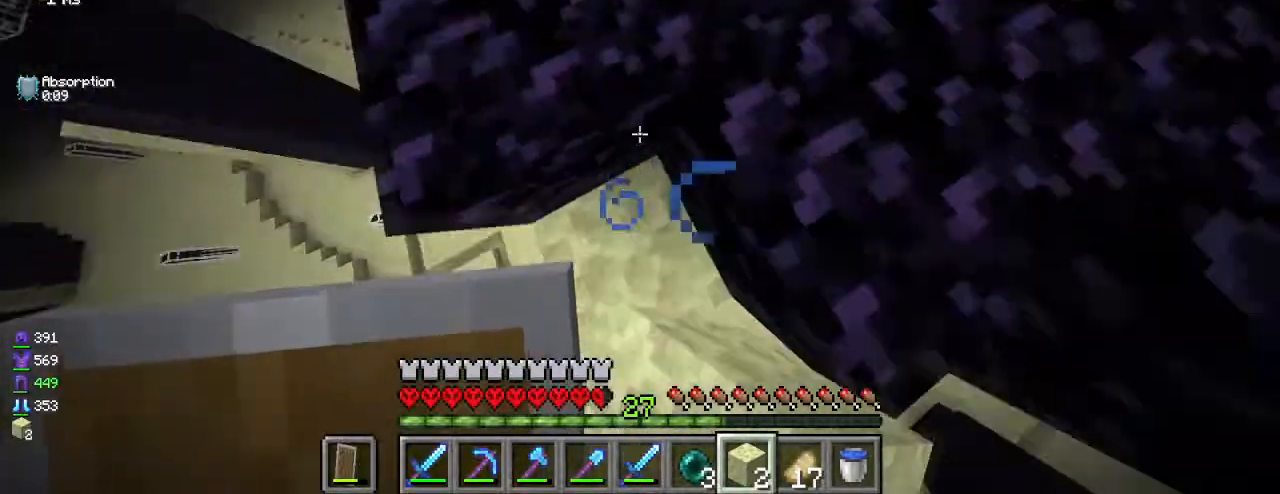
{"keys": ["w"], "mouse": ["left"], "events": [[433, "mouse_left", "down"], [433, "w", "down"]]}
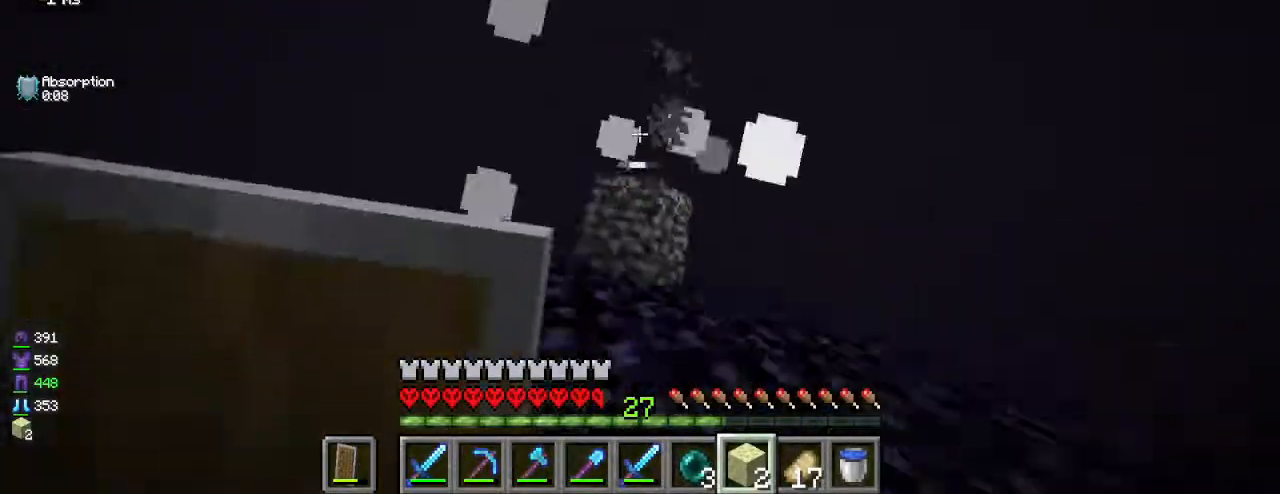
{"keys": ["d", "w"], "mouse": [], "events": [[33, "mouse_left", "up"], [217, "d", "down"]]}
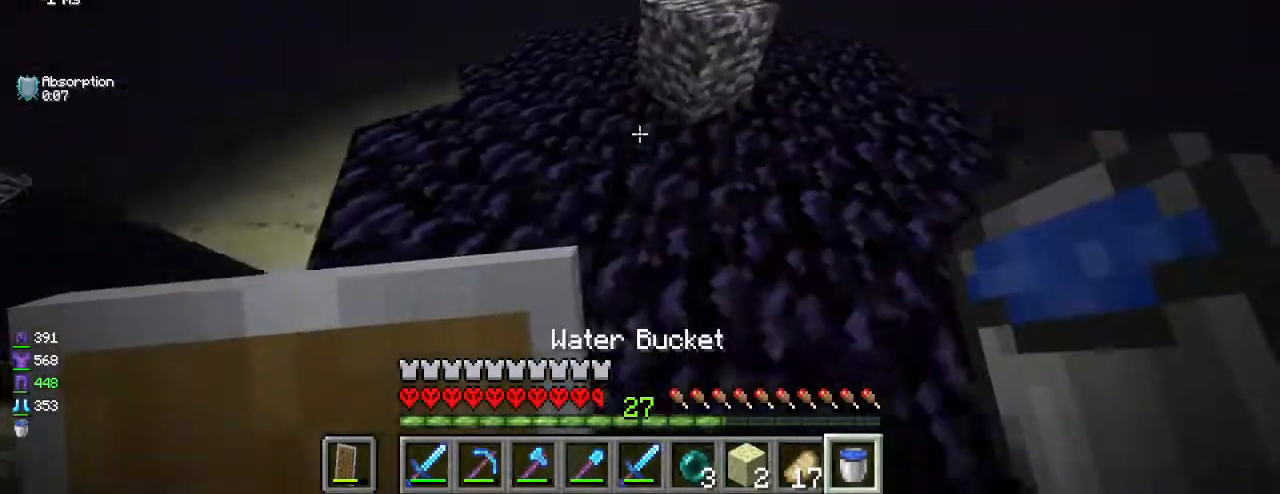
{"keys": ["a", "w"], "mouse": ["right"], "events": [[133, "w", "up"], [233, "mouse_right", "down"], [283, "d", "up"], [300, "a", "down"], [317, "s", "down"], [383, "s", "up"], [500, "w", "down"]]}
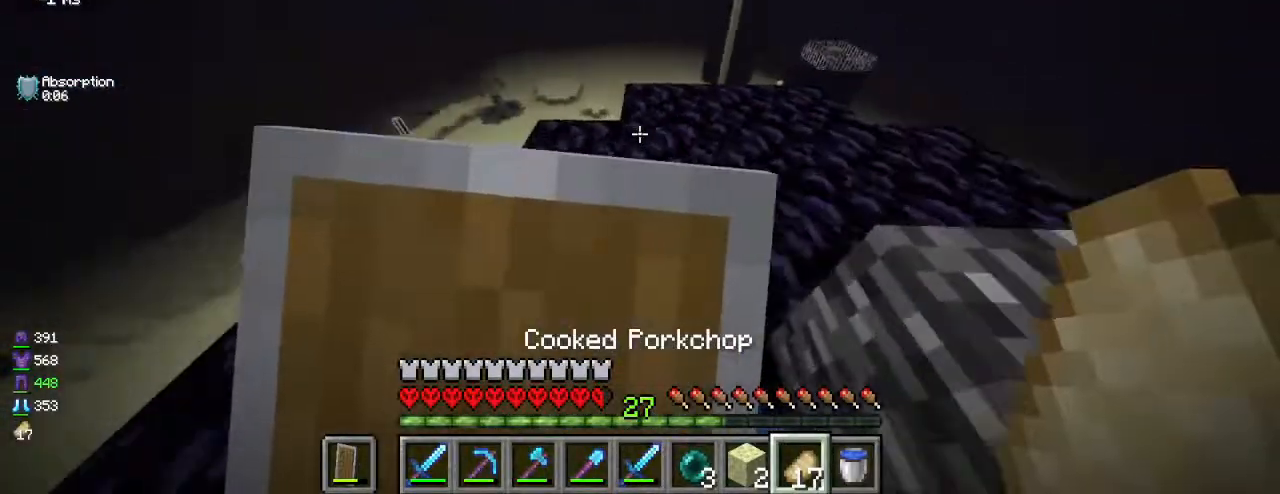
{"keys": ["d", "w"], "mouse": [], "events": [[33, "a", "up"], [33, "d", "down"], [50, "mouse_right", "up"], [117, "d", "up"], [183, "d", "down"]]}
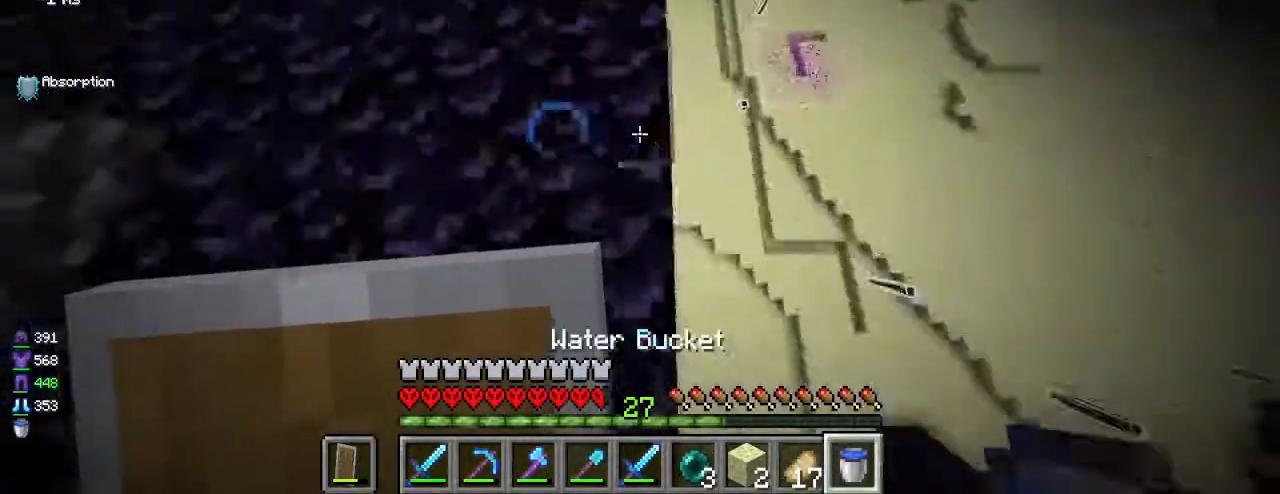
{"keys": ["d", "s"], "mouse": [], "events": [[100, "w", "up"], [400, "s", "down"], [433, "mouse_right", "down"], [500, "mouse_right", "up"]]}
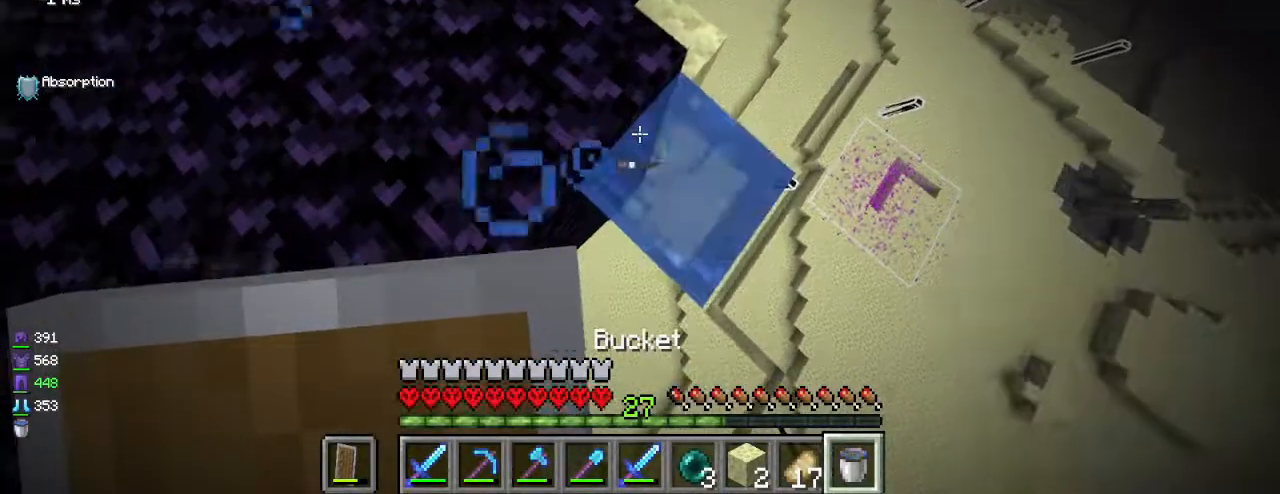
{"keys": [], "mouse": [], "events": [[67, "s", "up"], [167, "d", "up"], [300, "s", "down"], [317, "d", "down"], [367, "d", "up"], [367, "s", "up"], [467, "d", "down"], [500, "d", "up"]]}
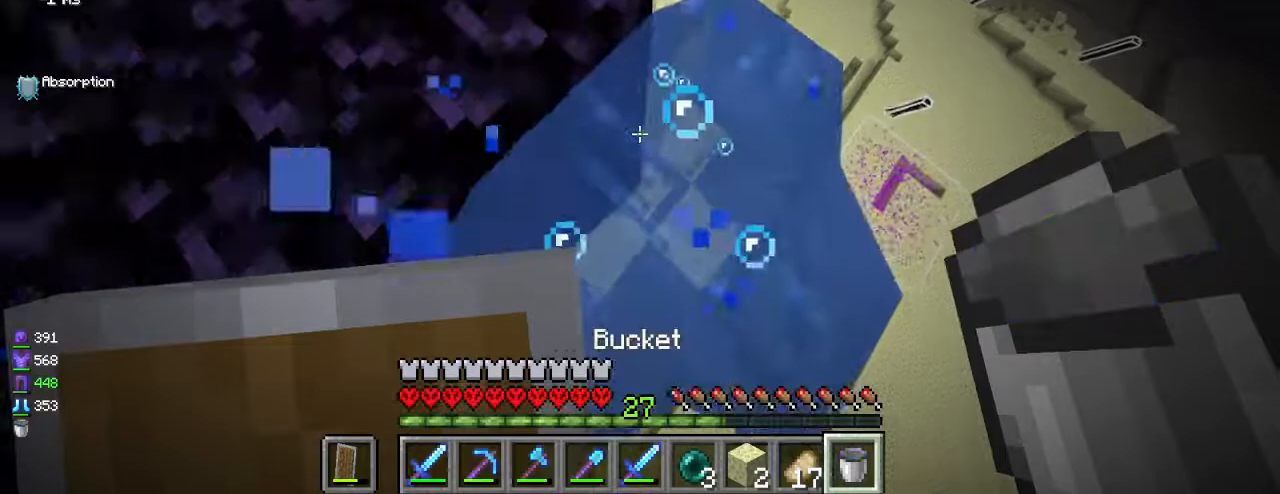
{"keys": [], "mouse": [], "events": [[150, "a", "down"], [200, "a", "up"], [267, "w", "down"], [383, "w", "up"]]}
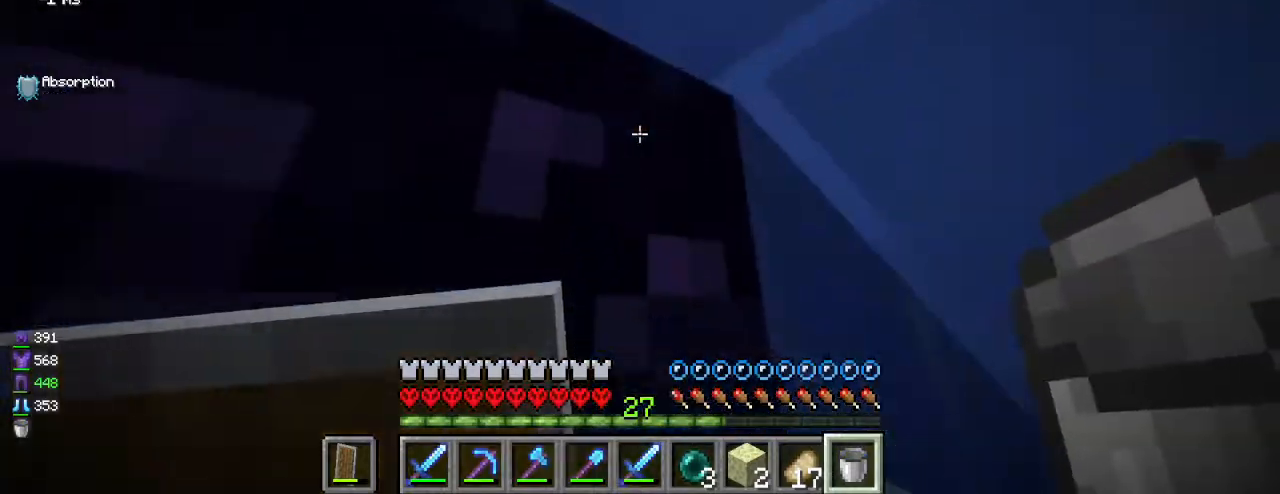
{"keys": [], "mouse": [], "events": [[83, "s", "down"], [100, "mouse_right", "down"], [167, "mouse_right", "up"], [167, "s", "up"], [183, "a", "down"], [217, "a", "up"]]}
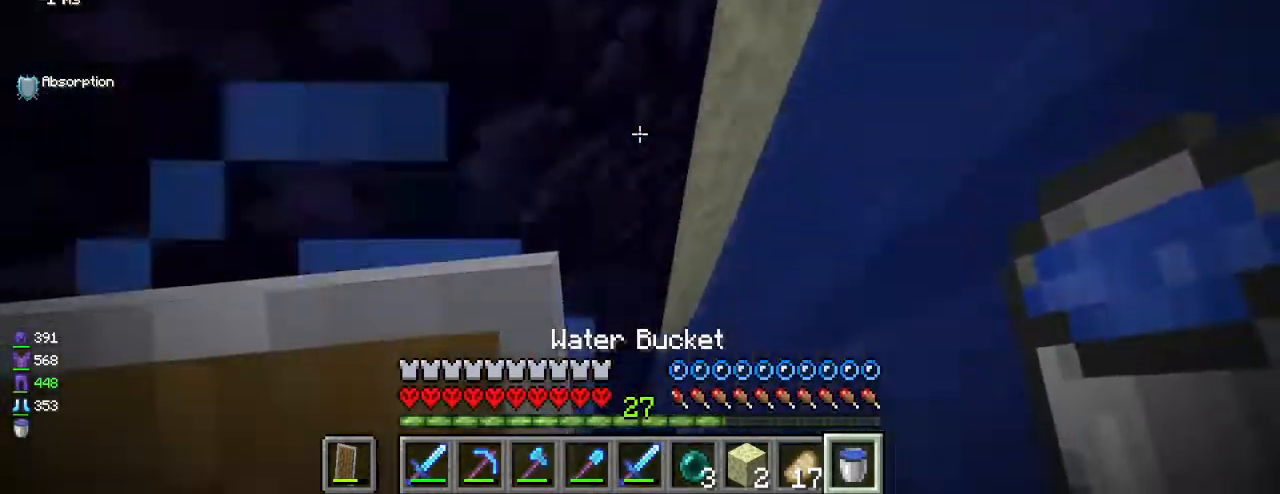
{"keys": ["d"], "mouse": [], "events": [[483, "d", "down"]]}
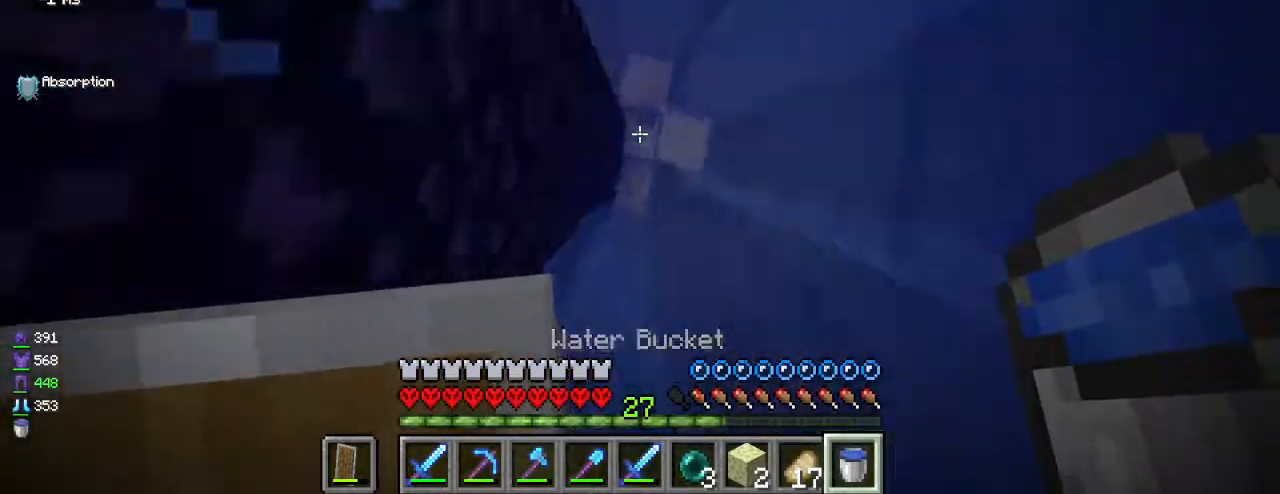
{"keys": ["w"], "mouse": [], "events": [[117, "d", "up"], [150, "w", "down"], [183, "d", "down"], [283, "d", "up"]]}
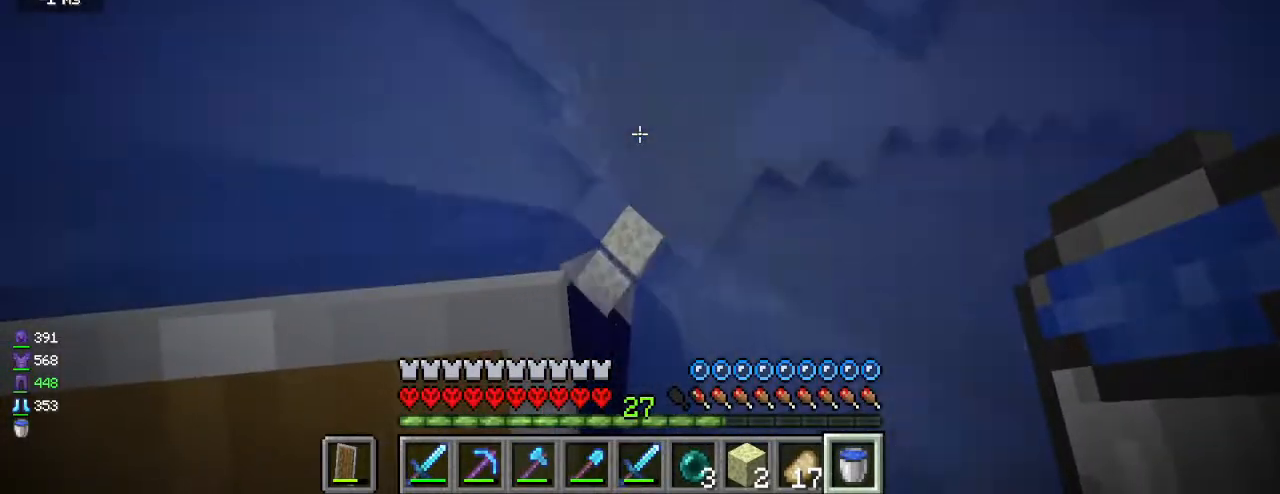
{"keys": ["w"], "mouse": [], "events": [[67, "w", "up"], [150, "s", "down"], [167, "a", "down"], [367, "a", "up"], [433, "s", "up"], [450, "w", "down"]]}
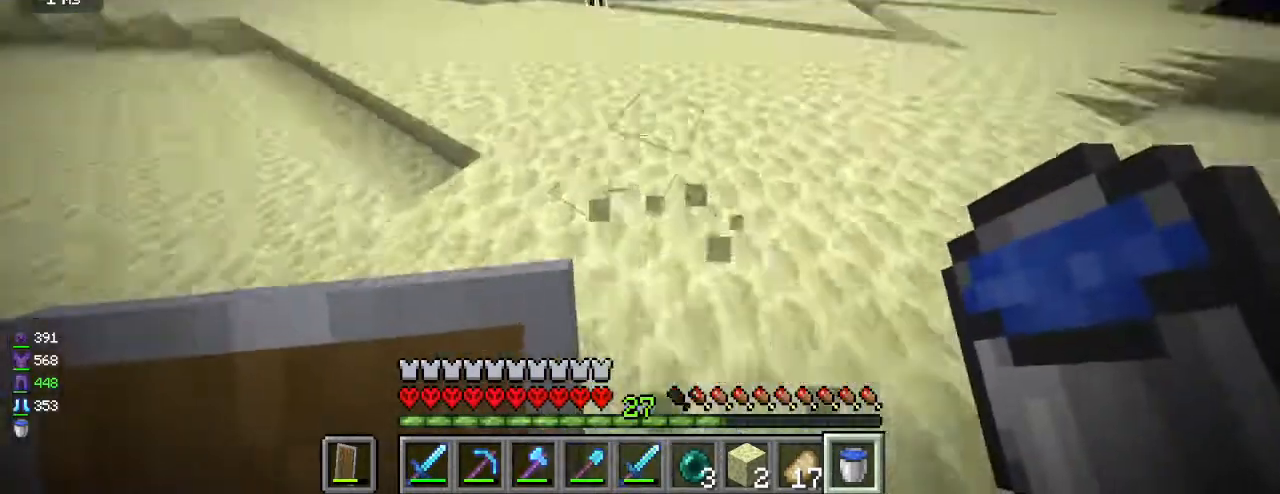
{"keys": ["w"], "mouse": [], "events": [[233, "a", "down"], [433, "a", "up"]]}
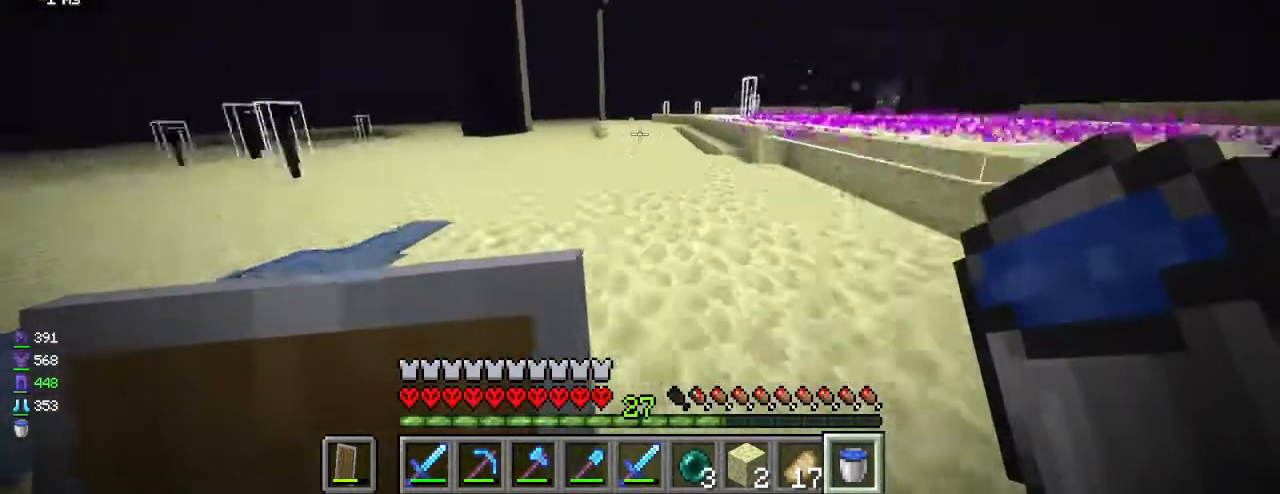
{"keys": ["w"], "mouse": [], "events": [[283, "d", "down"], [333, "d", "up"]]}
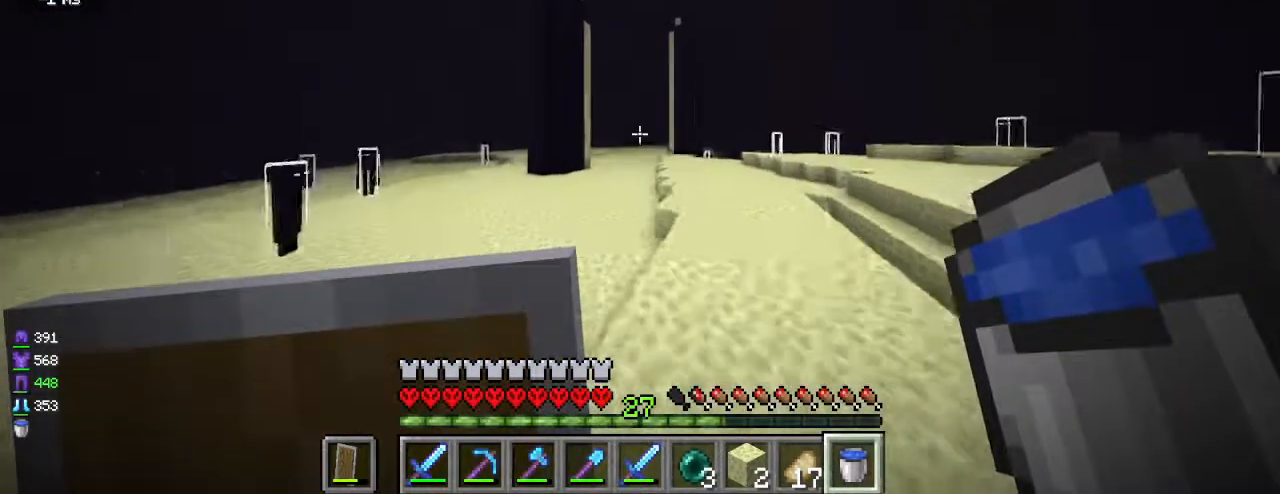
{"keys": ["w"], "mouse": [], "events": [[17, "d", "down"], [217, "d", "up"]]}
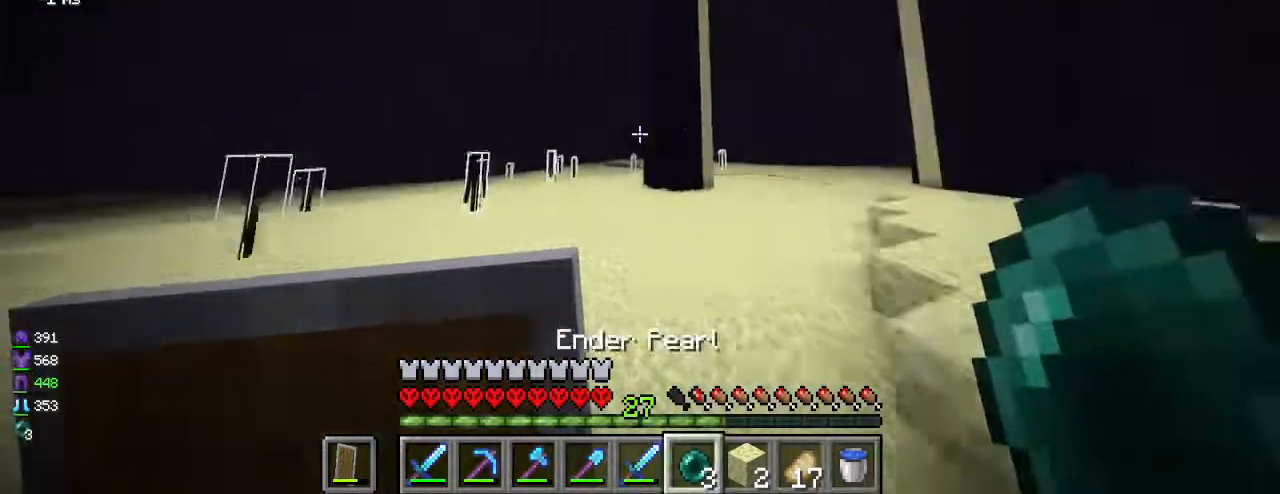
{"keys": ["w"], "mouse": [], "events": [[183, "a", "down"], [483, "a", "up"]]}
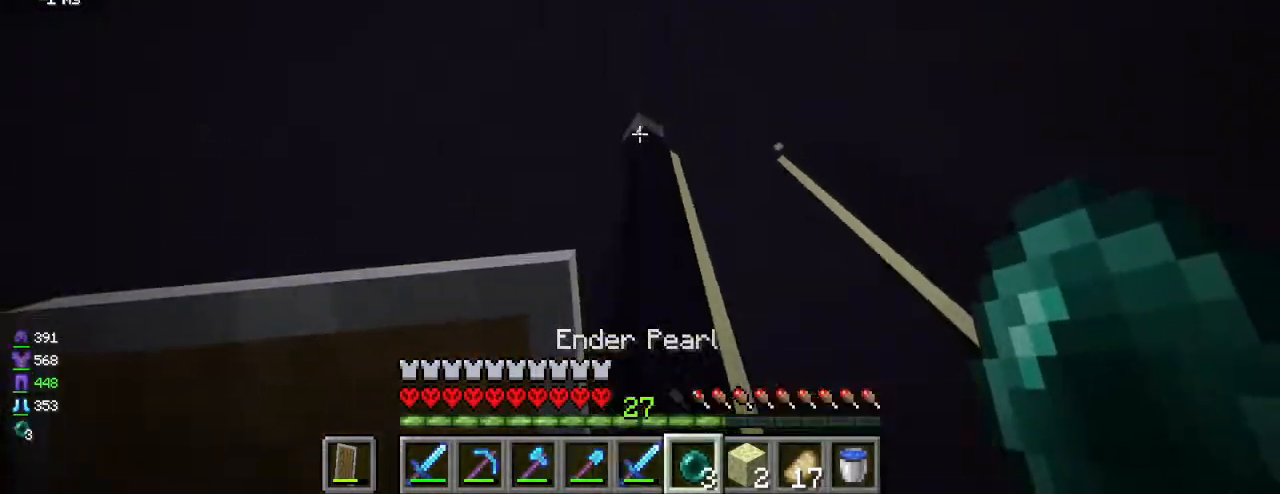
{"keys": [], "mouse": ["left"], "events": [[33, "a", "down"], [100, "a", "up"], [100, "d", "down"], [250, "d", "up"], [400, "mouse_left", "down"], [483, "w", "up"]]}
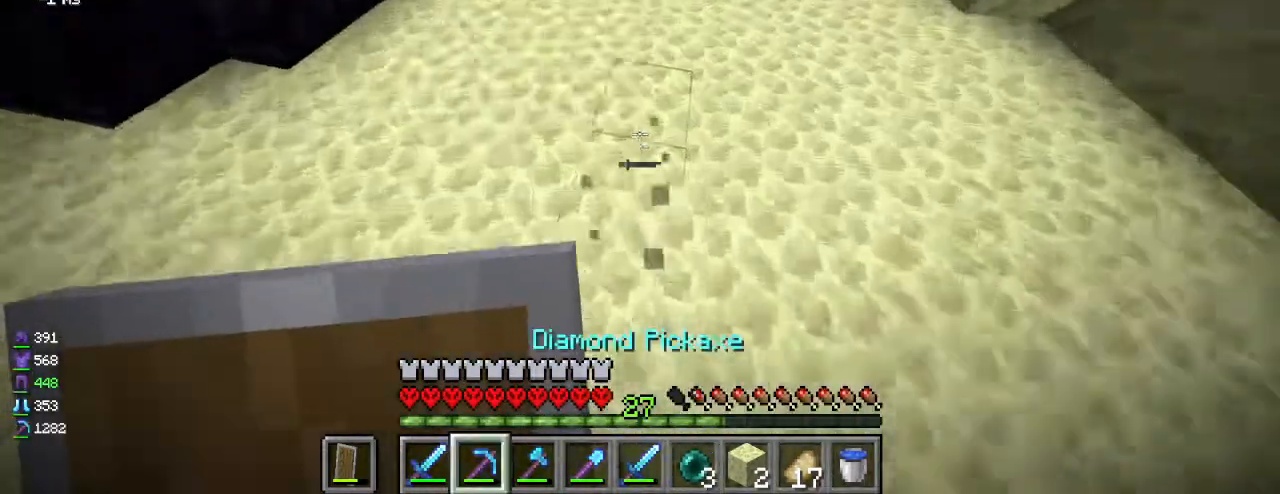
{"keys": ["w"], "mouse": ["left"], "events": [[367, "w", "down"]]}
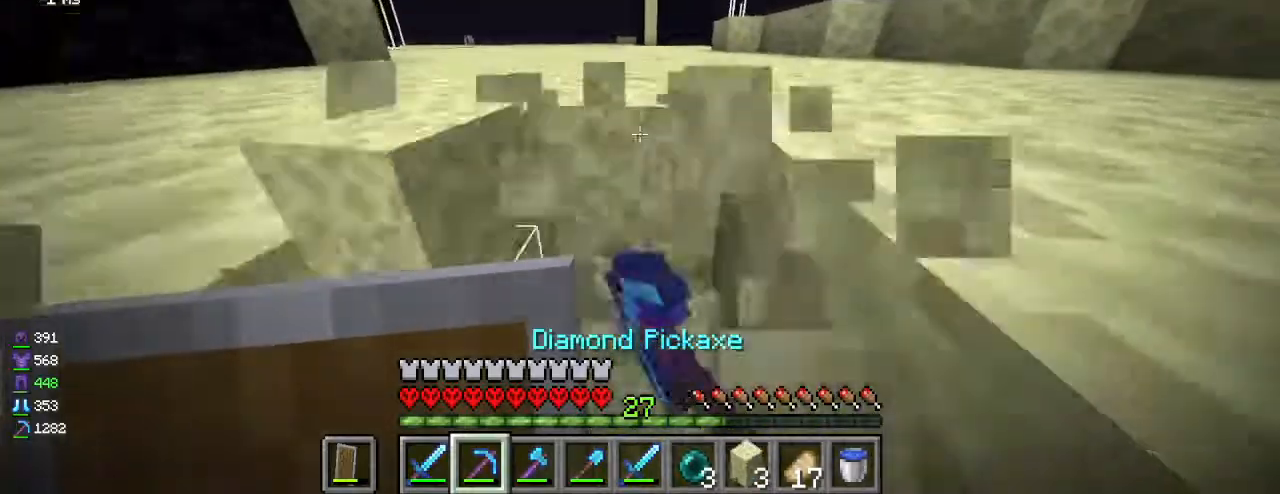
{"keys": ["w"], "mouse": ["left"], "events": []}
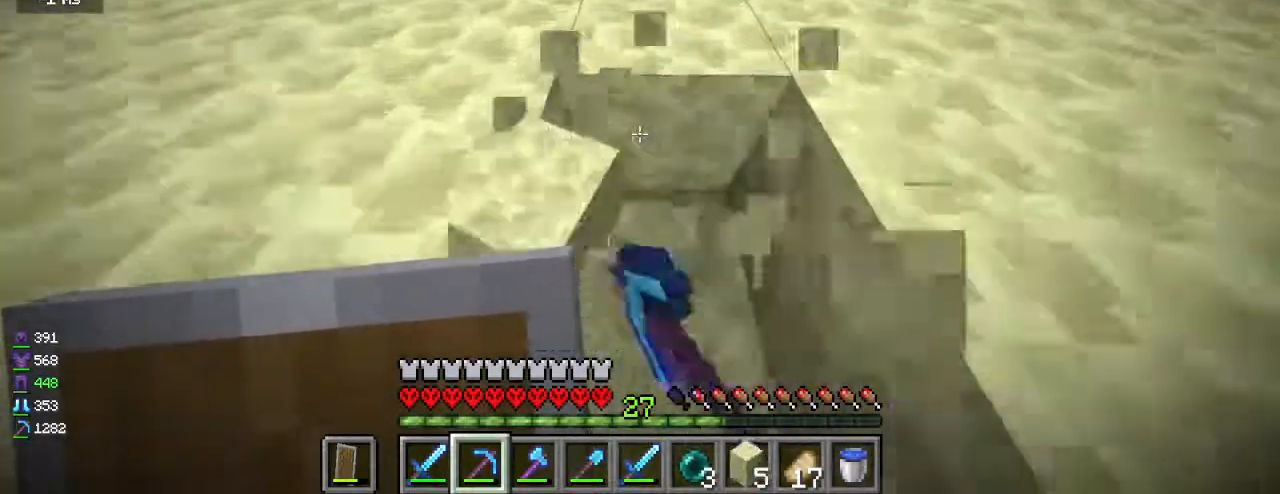
{"keys": ["w"], "mouse": ["left"], "events": []}
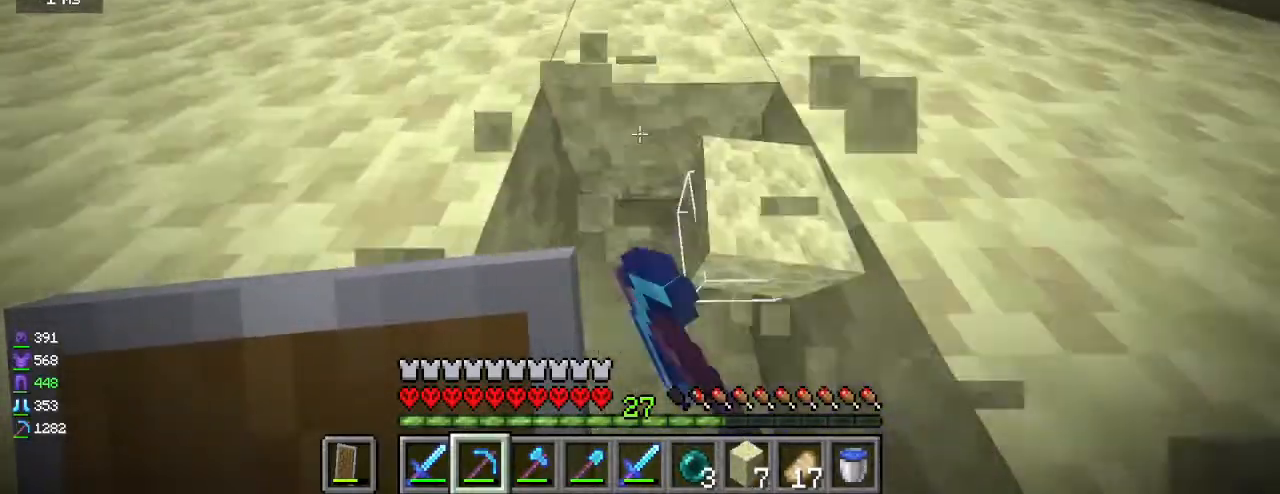
{"keys": ["w"], "mouse": ["left"], "events": []}
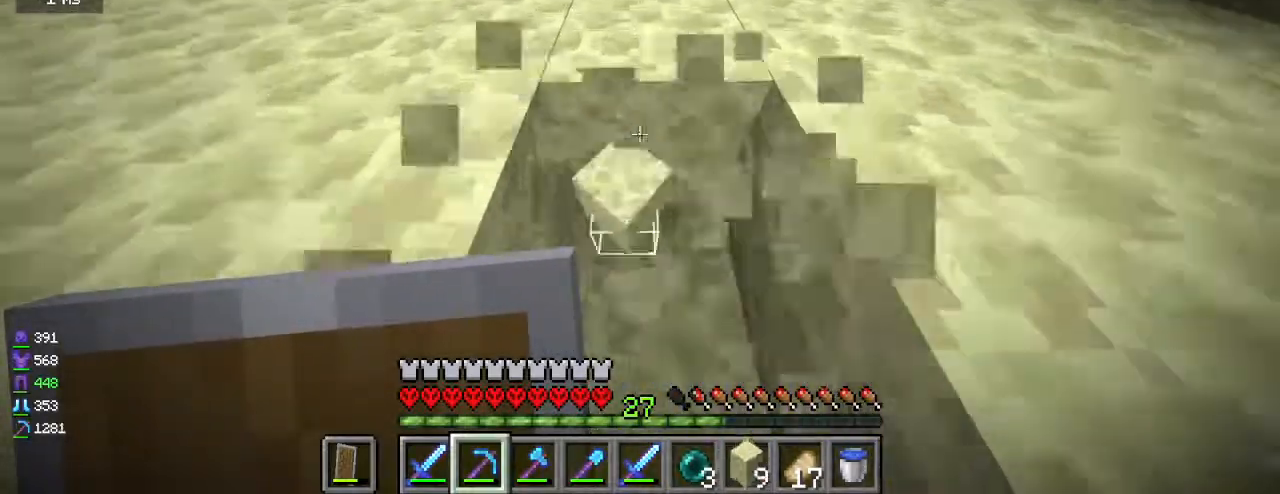
{"keys": ["w"], "mouse": ["left"], "events": []}